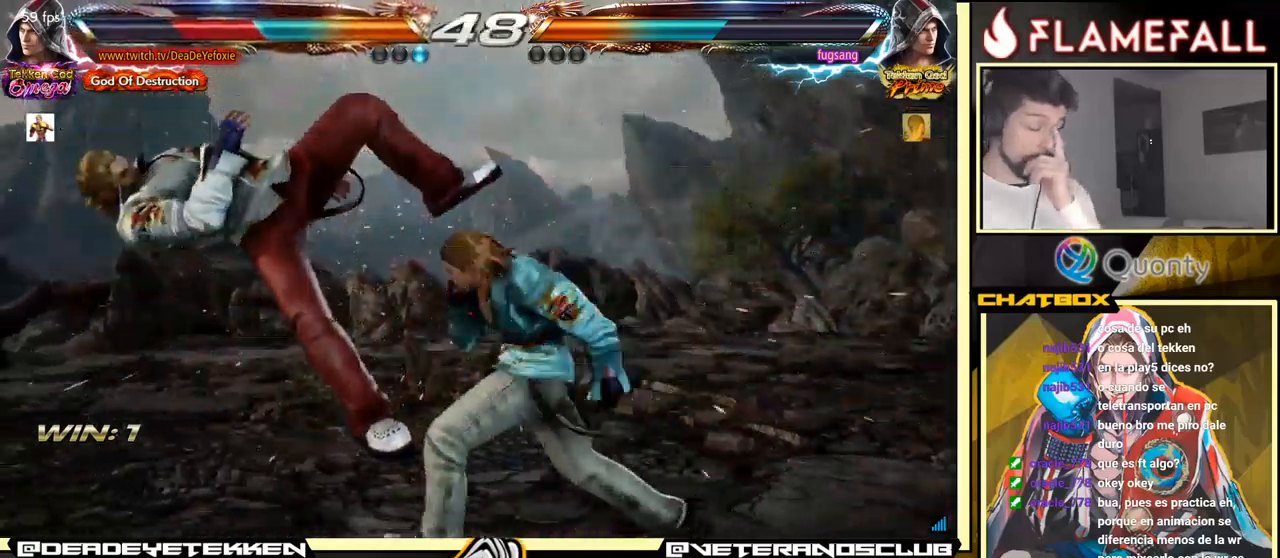
Gameplay with a controller (arcade stick); each line is a JSON object with the inputs held at the frame after it. "events" lists button and stick changes between this image and that frame as [ms after this image, input, new state], when the widget could be followed in between. Not read: L3 R3.
{"buttons": [], "left_stick": "center", "events": []}
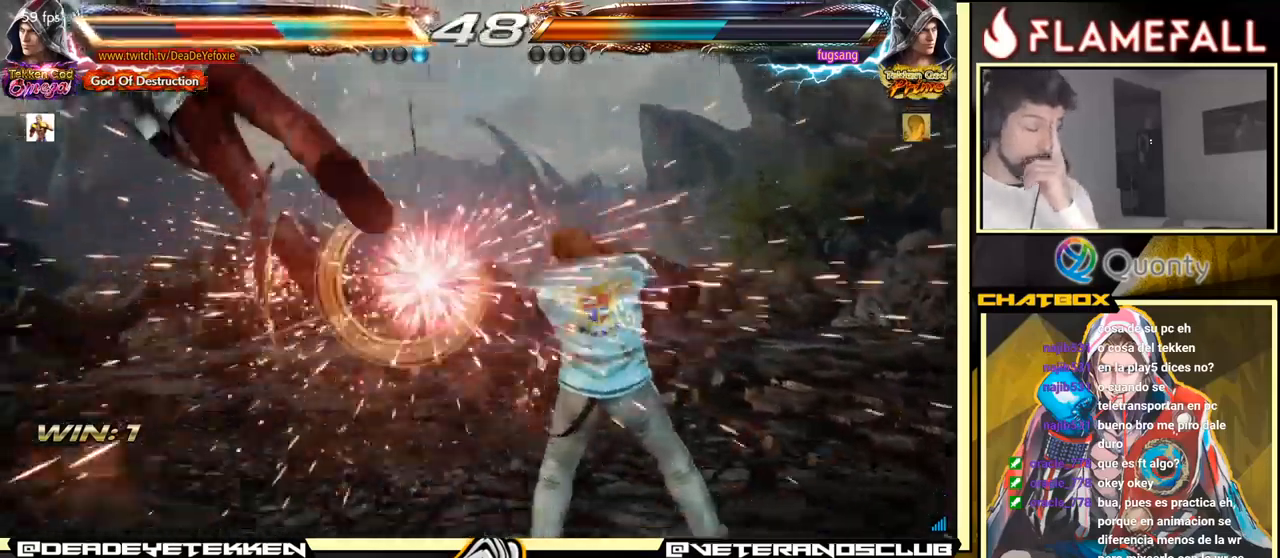
{"buttons": [], "left_stick": "center", "events": []}
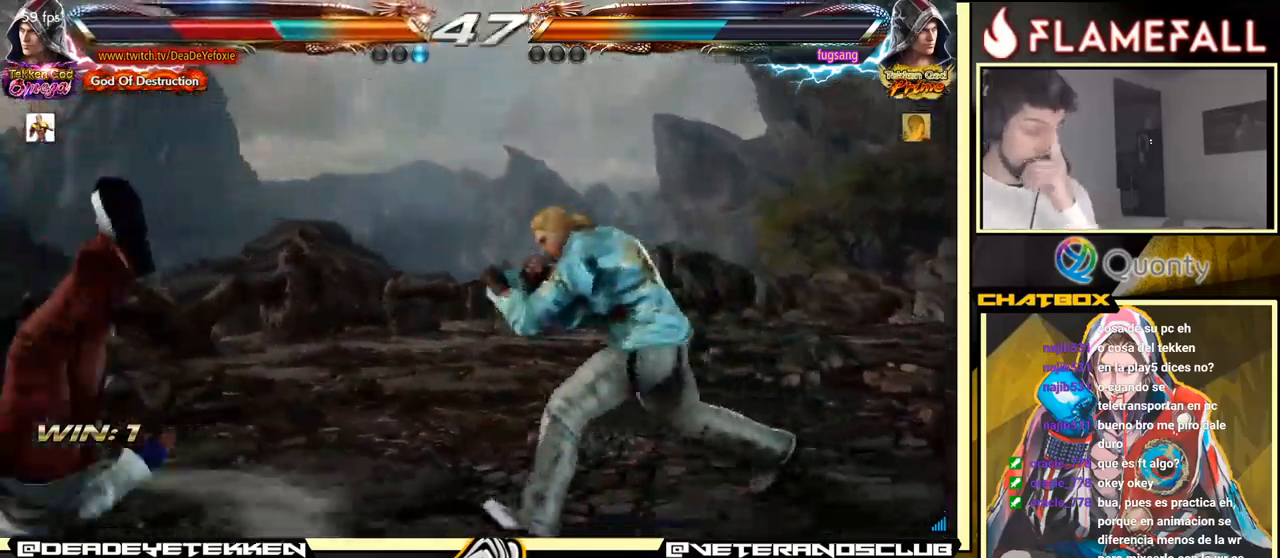
{"buttons": [], "left_stick": "center", "events": []}
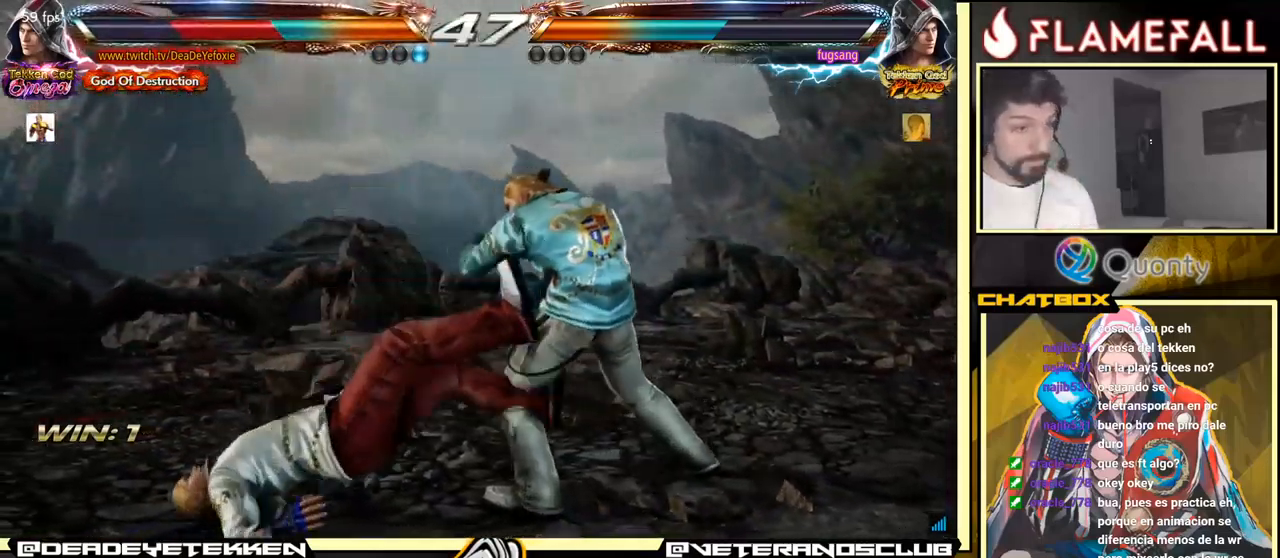
{"buttons": [], "left_stick": "center", "events": [[300, "X", "down"], [317, "left_stick", "up"], [334, "X", "up"], [450, "left_stick", "center"]]}
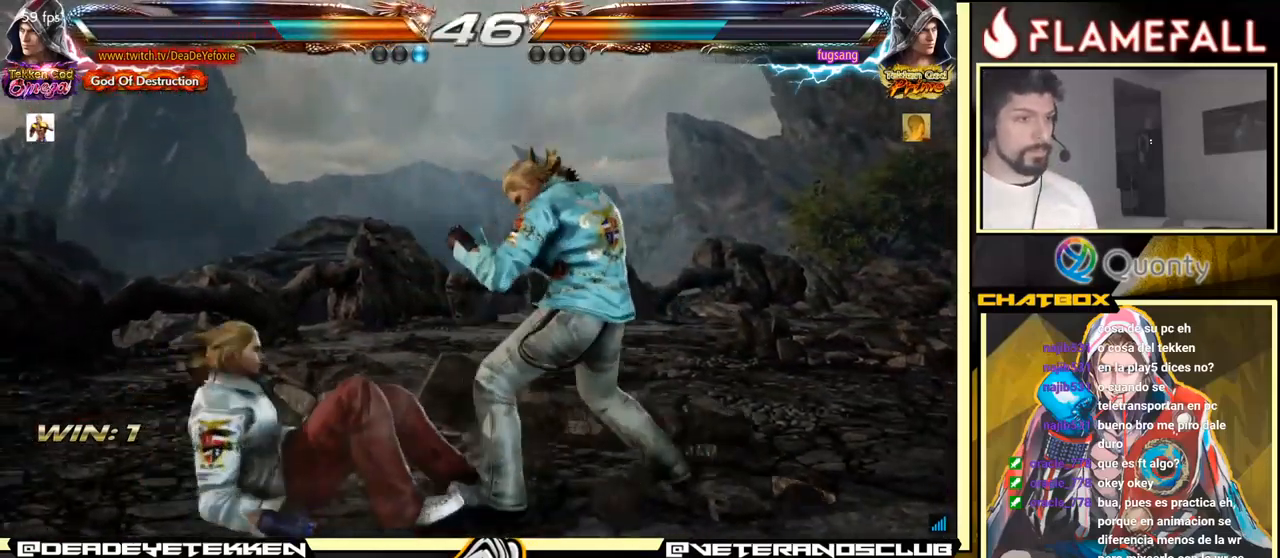
{"buttons": [], "left_stick": "up", "events": [[250, "left_stick", "up"], [300, "left_stick", "center"], [400, "left_stick", "up"]]}
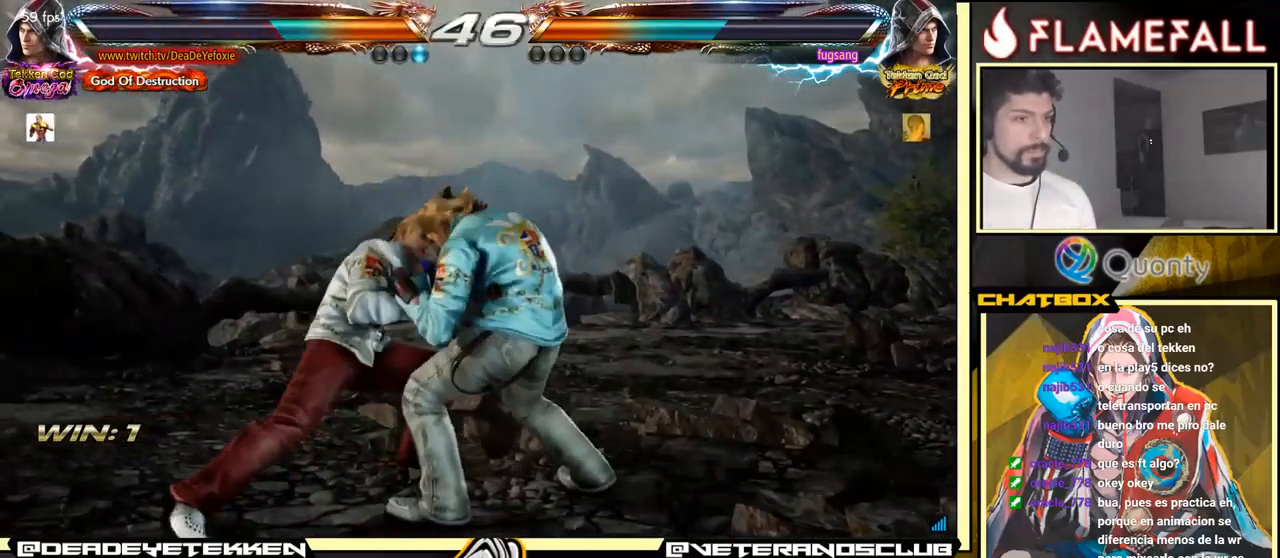
{"buttons": [], "left_stick": "left", "events": [[217, "left_stick", "center"], [284, "left_stick", "left"]]}
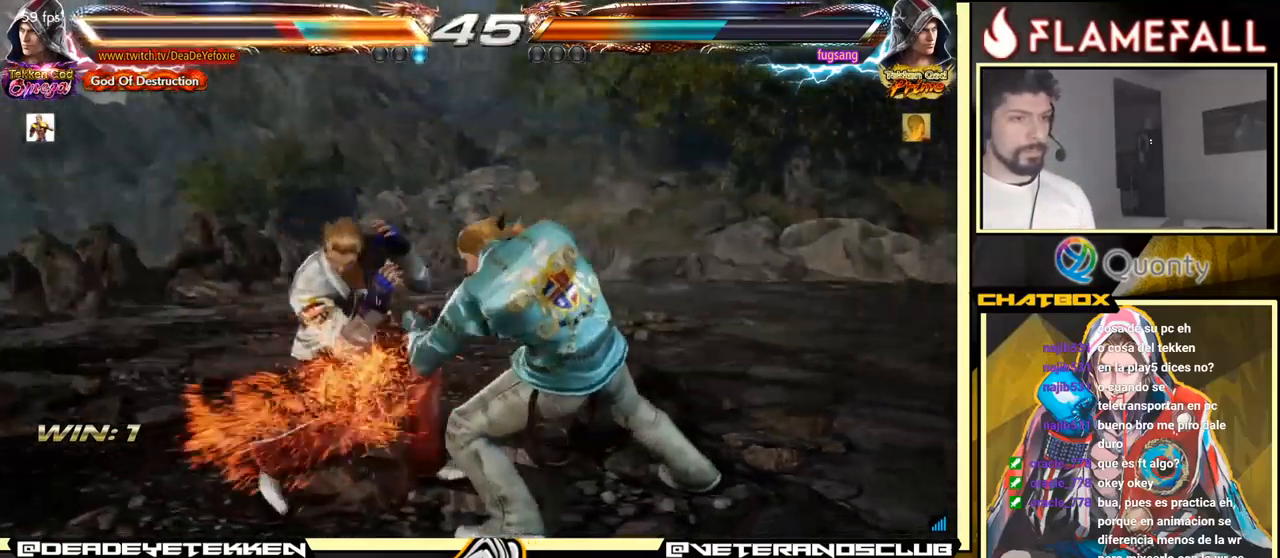
{"buttons": [], "left_stick": "down-left", "events": [[84, "left_stick", "center"], [216, "left_stick", "up"], [316, "left_stick", "center"], [416, "left_stick", "down-left"]]}
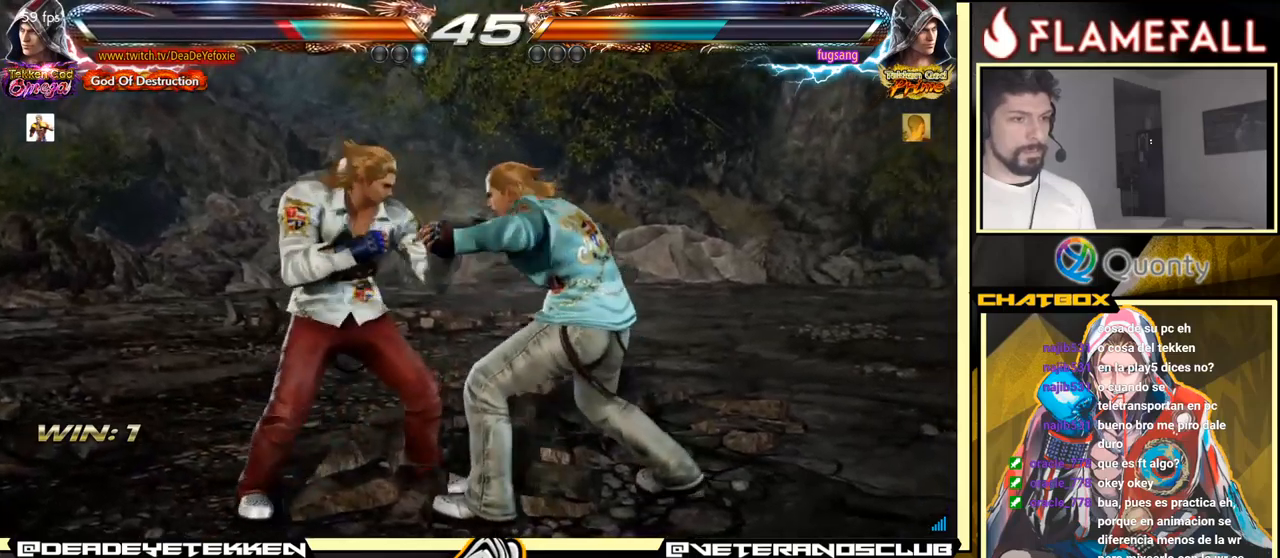
{"buttons": ["Y"], "left_stick": "left", "events": [[266, "X", "down"], [266, "left_stick", "center"], [333, "X", "up"], [383, "Y", "down"], [500, "left_stick", "left"]]}
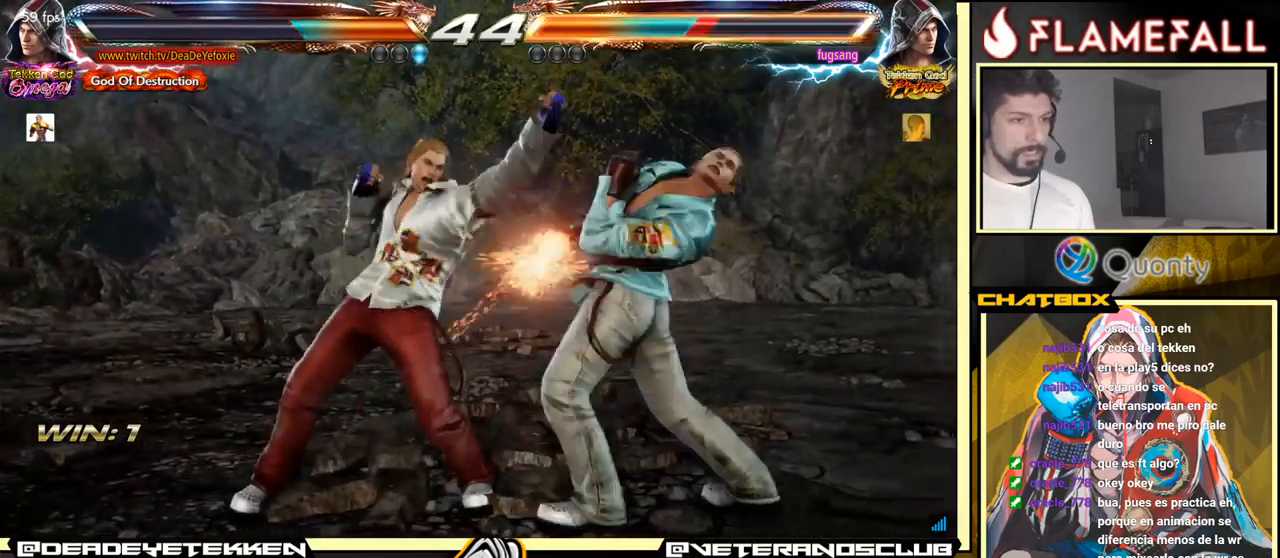
{"buttons": [], "left_stick": "center", "events": [[83, "left_stick", "center"], [416, "Y", "up"]]}
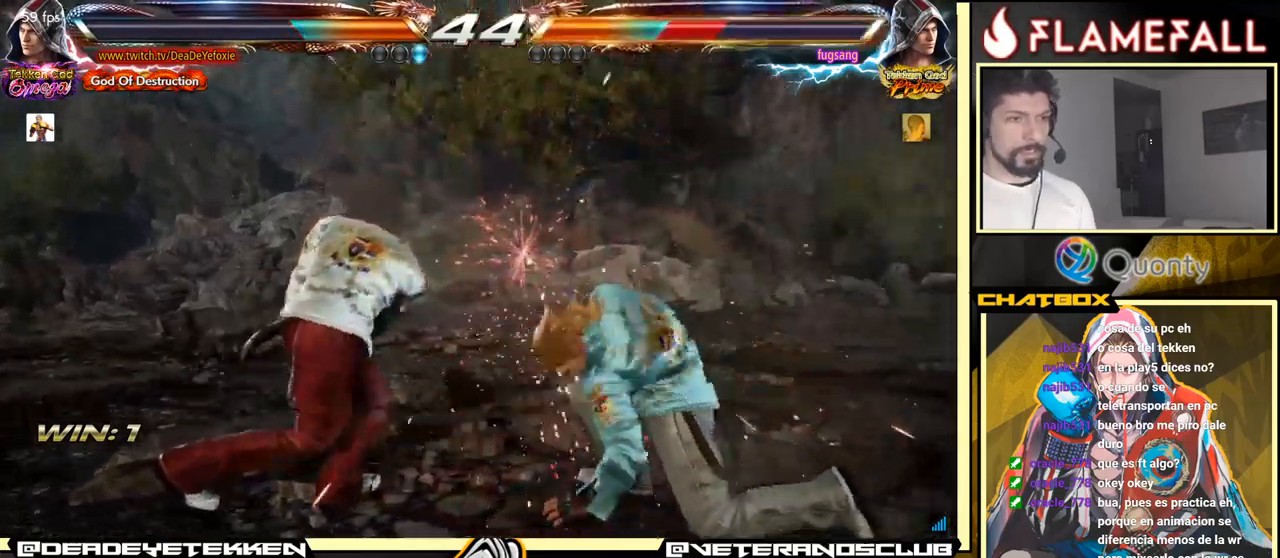
{"buttons": [], "left_stick": "down-left", "events": [[133, "left_stick", "down-right"], [166, "Y", "down"], [266, "Y", "up"], [316, "A", "down"], [400, "A", "up"], [466, "left_stick", "down-left"]]}
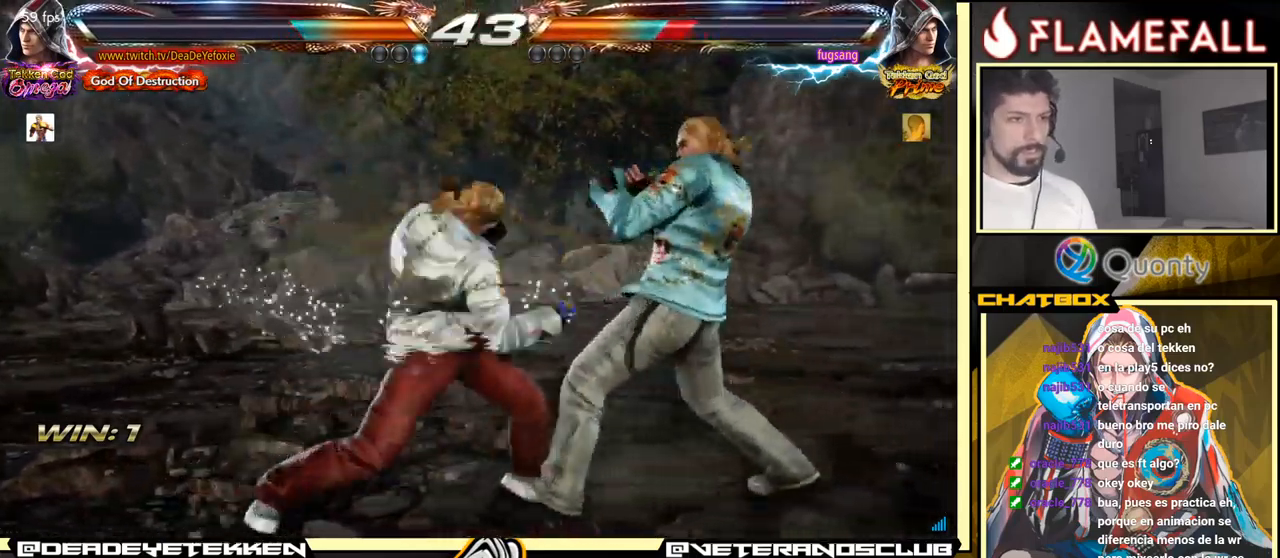
{"buttons": [], "left_stick": "left", "events": [[416, "left_stick", "left"]]}
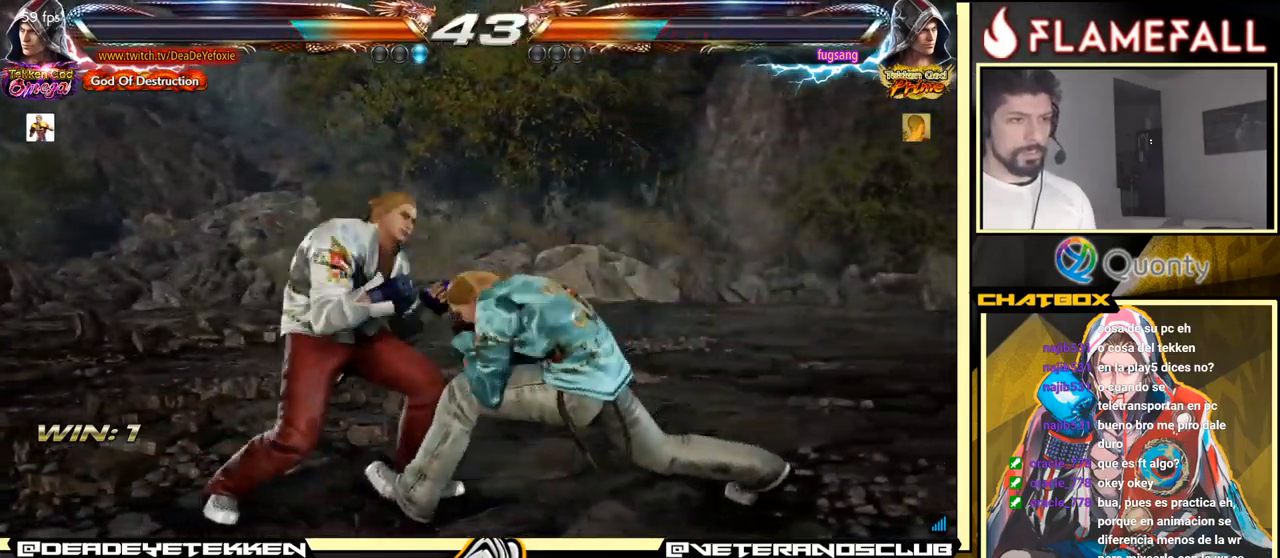
{"buttons": [], "left_stick": "left", "events": [[100, "left_stick", "down-right"], [250, "left_stick", "left"]]}
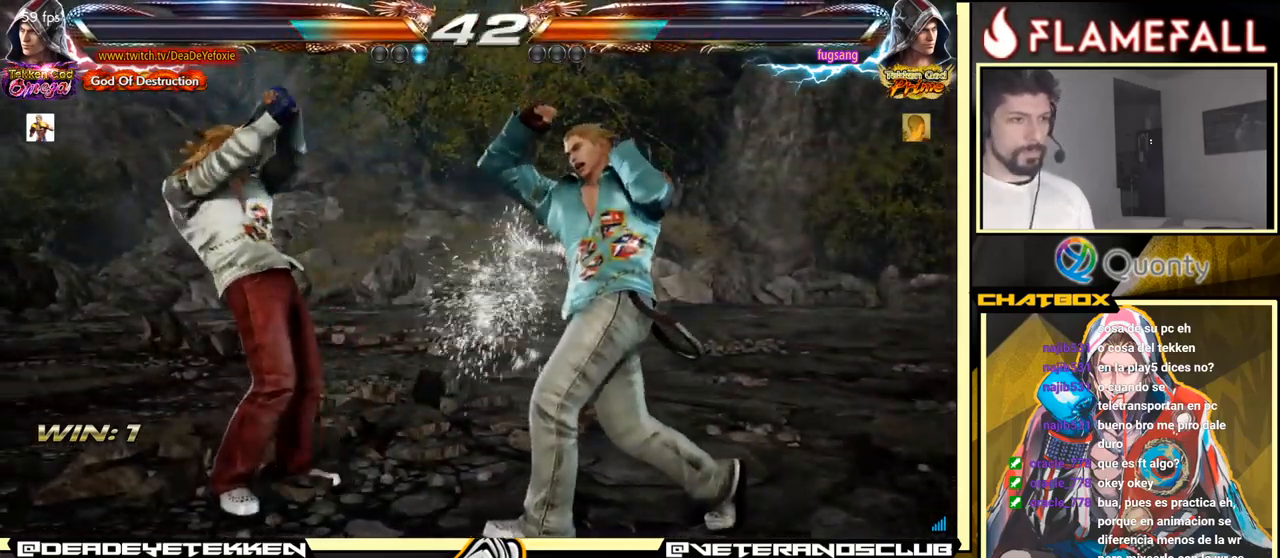
{"buttons": [], "left_stick": "down-right", "events": [[166, "left_stick", "center"], [216, "Y", "down"], [216, "left_stick", "down-right"], [333, "A", "down"], [333, "Y", "up"], [483, "A", "up"]]}
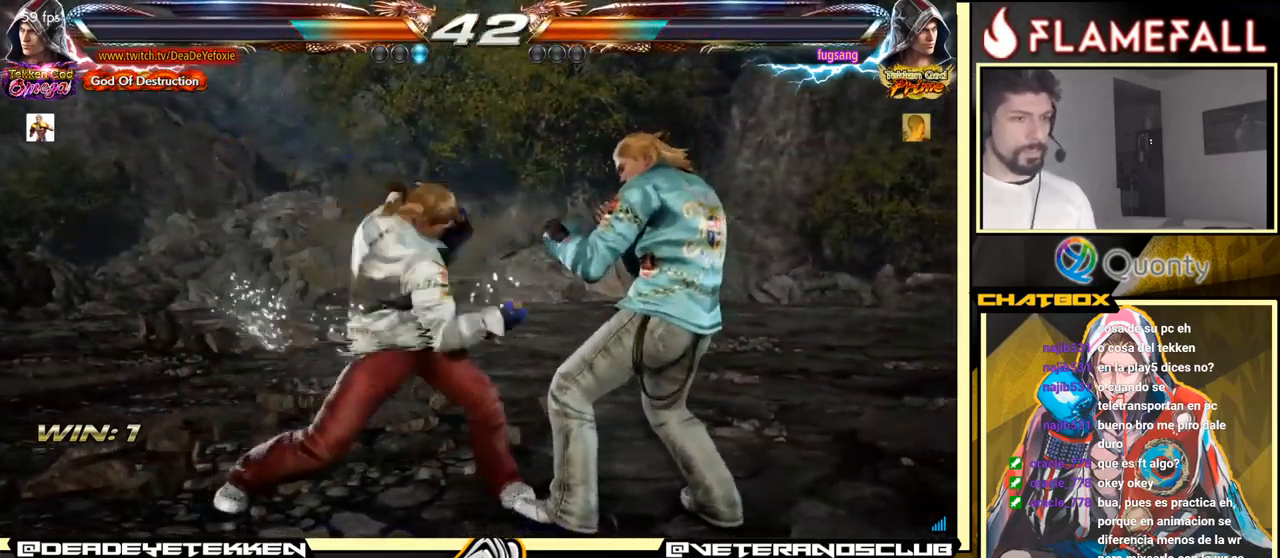
{"buttons": [], "left_stick": "left", "events": [[33, "left_stick", "down-left"], [450, "left_stick", "left"]]}
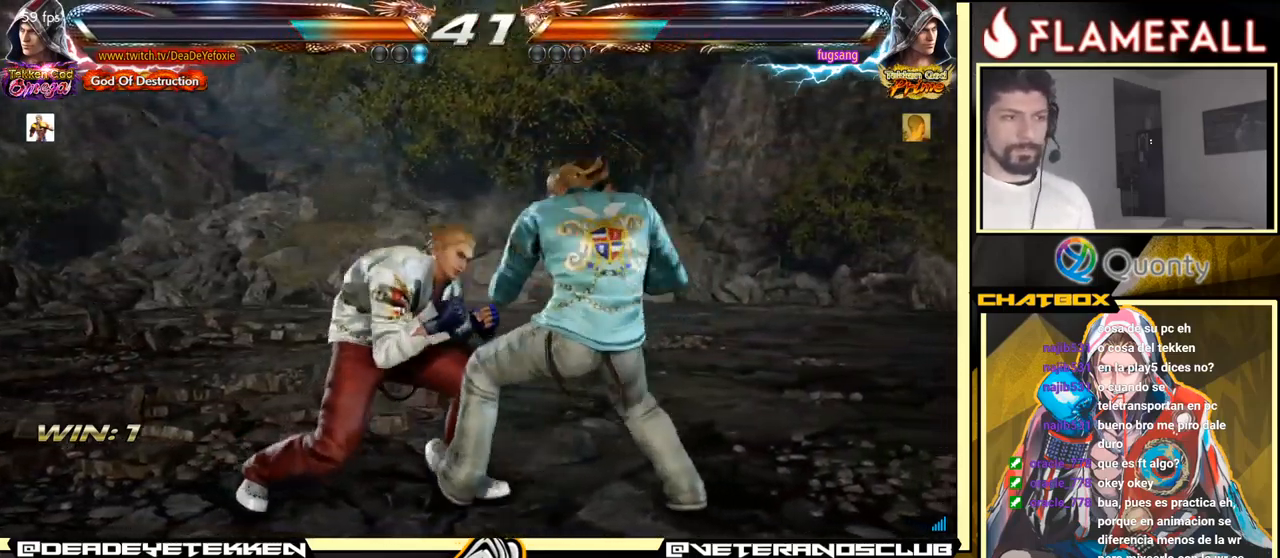
{"buttons": ["Y"], "left_stick": "down-right", "events": [[383, "left_stick", "center"], [433, "Y", "down"], [433, "left_stick", "down-right"]]}
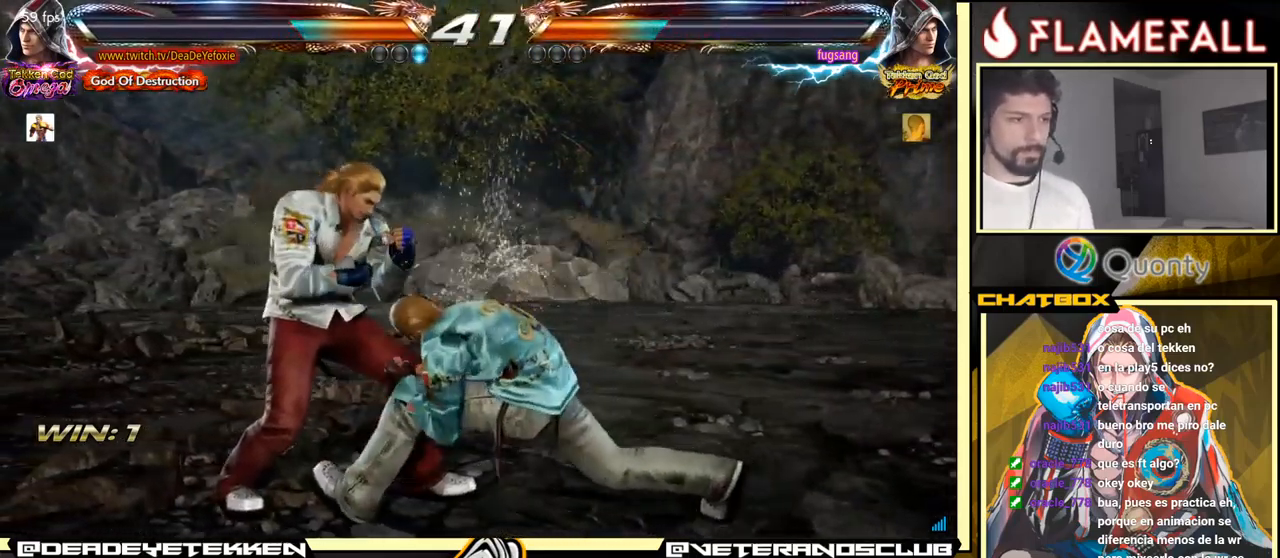
{"buttons": [], "left_stick": "down-left", "events": [[33, "A", "down"], [33, "Y", "up"], [216, "A", "up"], [250, "left_stick", "down-left"]]}
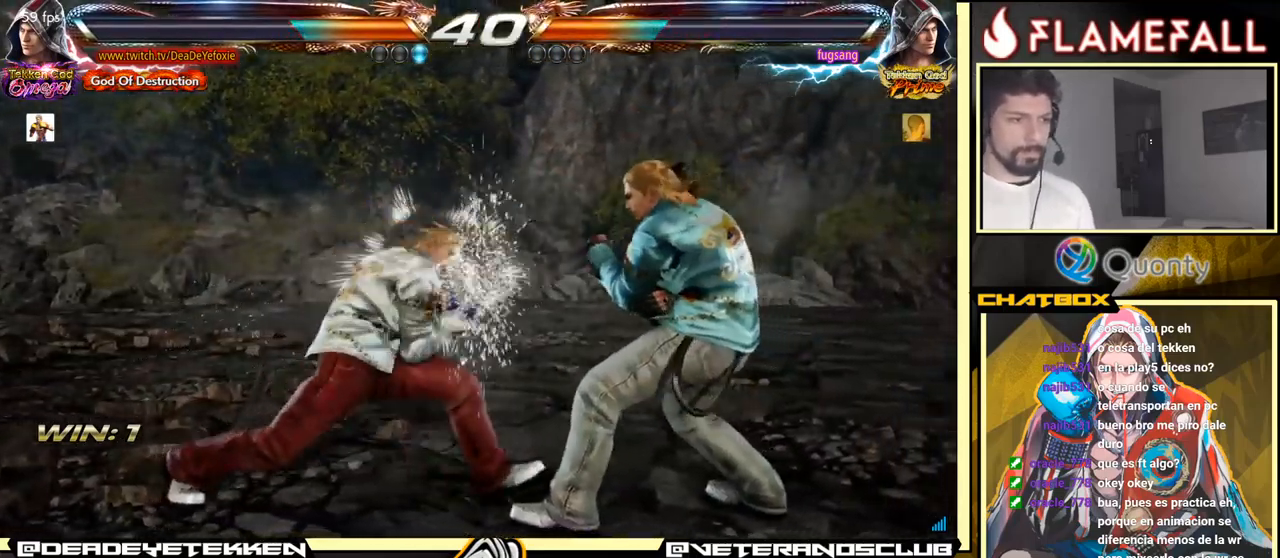
{"buttons": [], "left_stick": "down-right", "events": [[267, "left_stick", "down-right"]]}
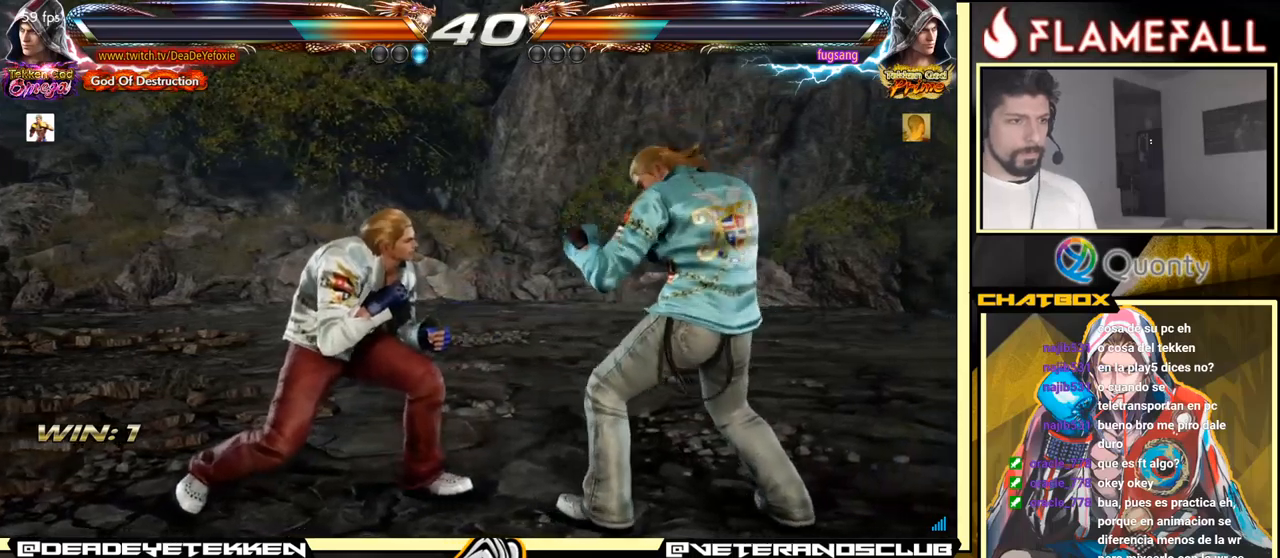
{"buttons": [], "left_stick": "left", "events": [[33, "left_stick", "left"]]}
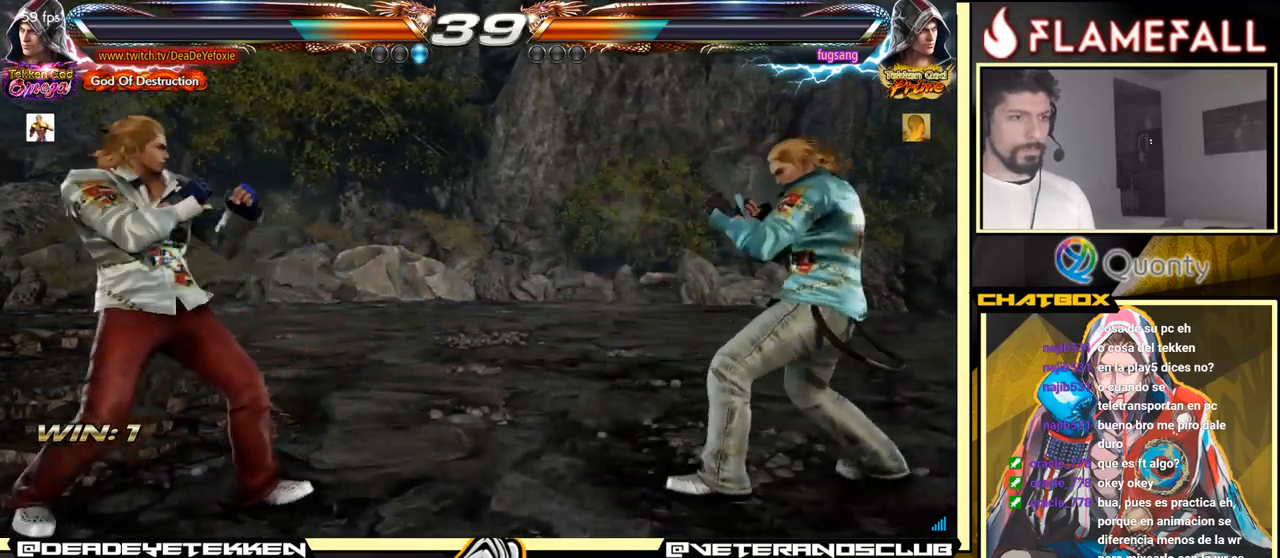
{"buttons": [], "left_stick": "right", "events": [[83, "left_stick", "center"], [133, "left_stick", "down-left"], [250, "left_stick", "left"], [333, "left_stick", "right"], [417, "left_stick", "center"], [483, "left_stick", "right"]]}
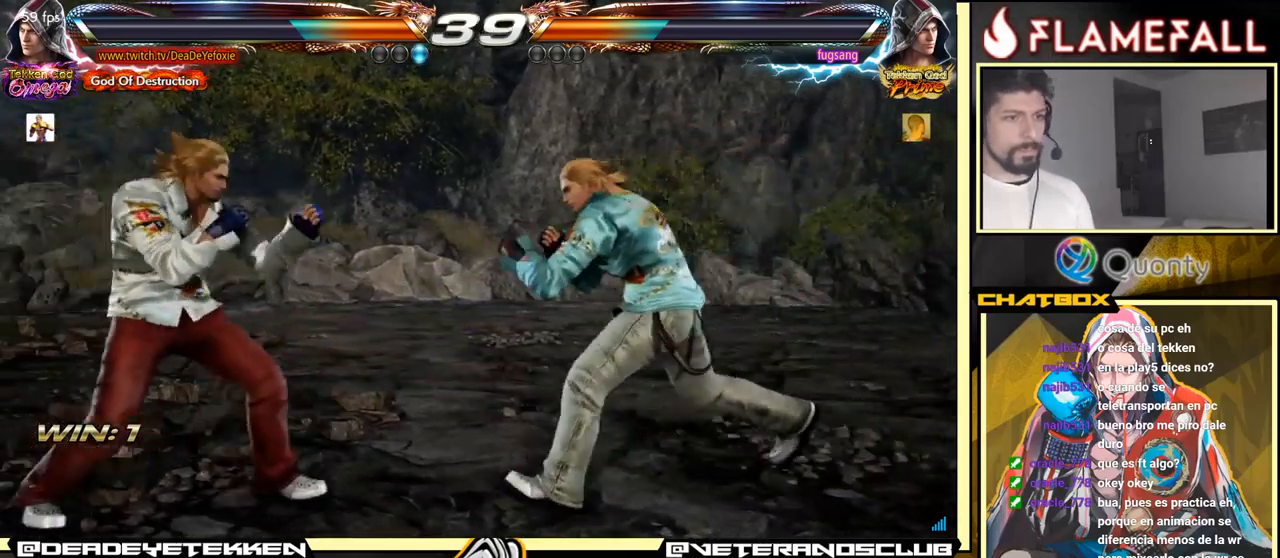
{"buttons": [], "left_stick": "left", "events": [[33, "left_stick", "down"], [83, "left_stick", "left"], [133, "left_stick", "center"], [183, "left_stick", "left"]]}
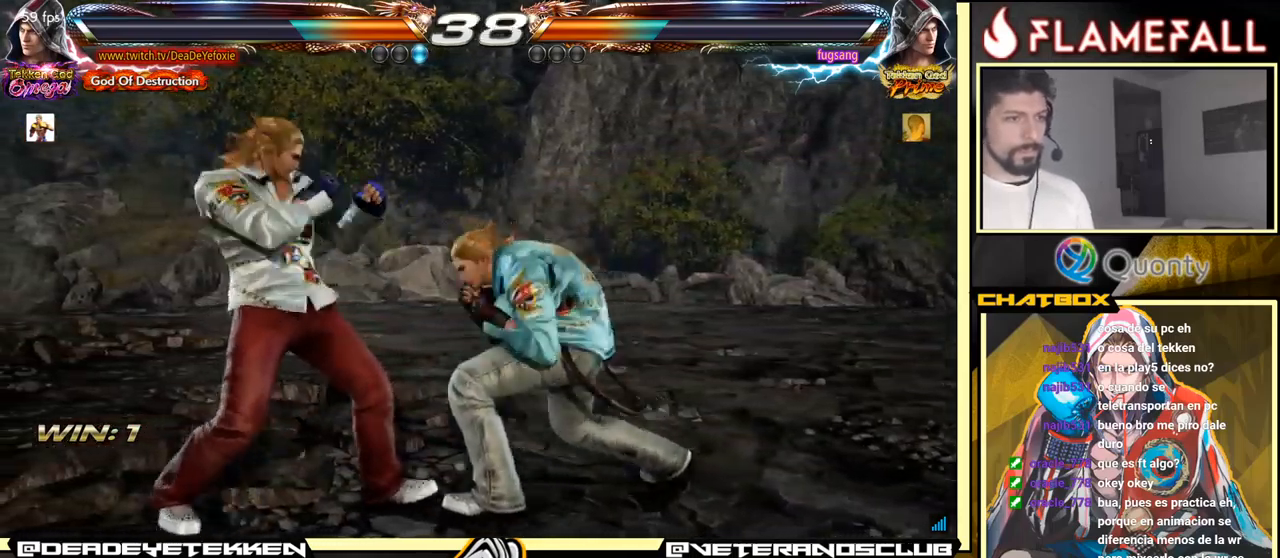
{"buttons": [], "left_stick": "left", "events": [[183, "left_stick", "down-left"], [433, "left_stick", "center"], [483, "left_stick", "left"]]}
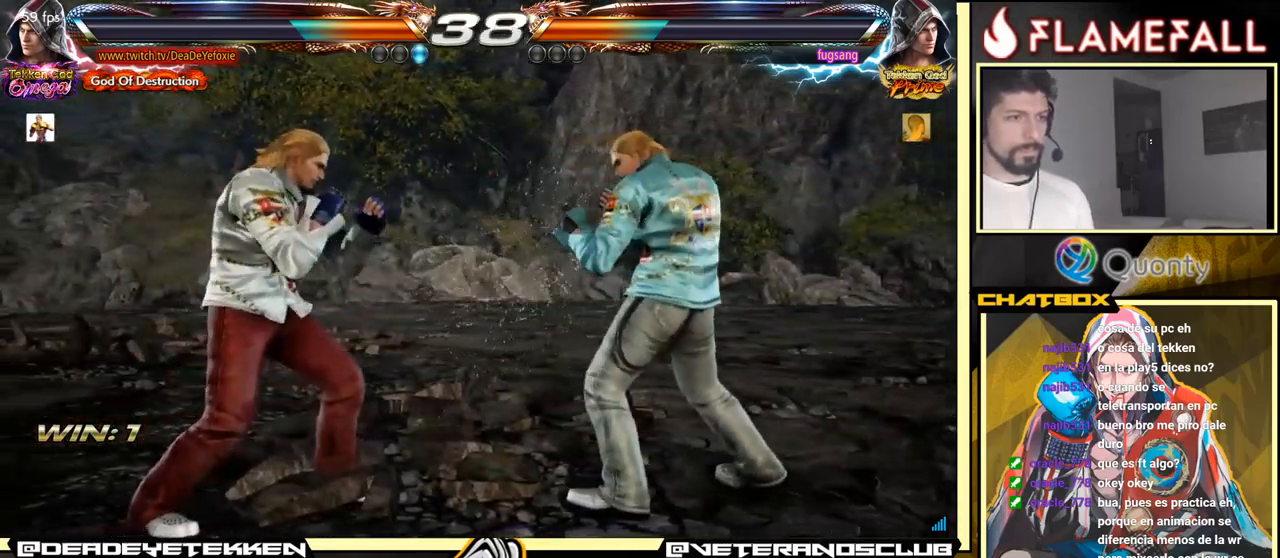
{"buttons": [], "left_stick": "down-left", "events": [[67, "left_stick", "center"], [117, "Y", "down"], [133, "left_stick", "down-right"], [183, "Y", "up"], [217, "A", "down"], [350, "A", "up"], [450, "left_stick", "down-left"]]}
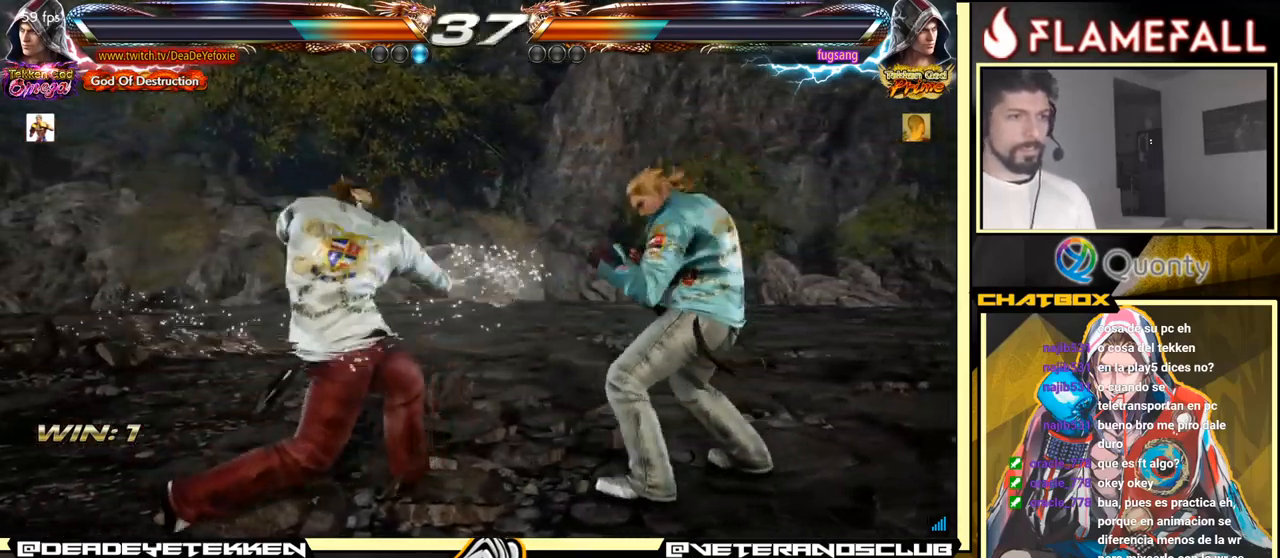
{"buttons": [], "left_stick": "left", "events": [[383, "left_stick", "center"], [433, "left_stick", "left"]]}
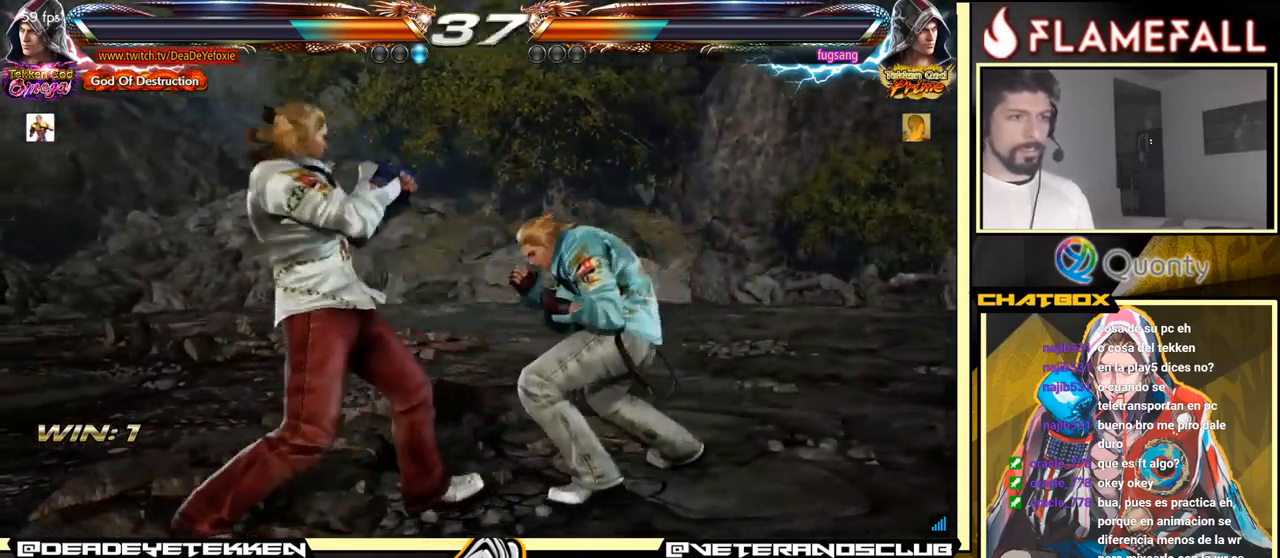
{"buttons": [], "left_stick": "center", "events": [[350, "left_stick", "center"], [400, "X", "down"], [450, "X", "up"]]}
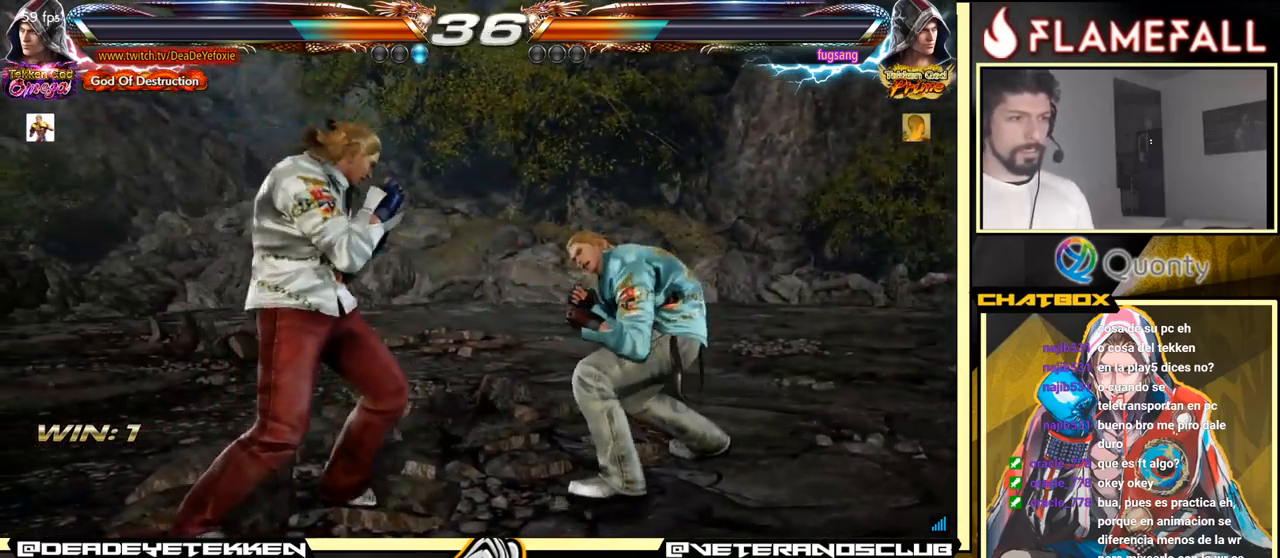
{"buttons": [], "left_stick": "left", "events": [[217, "left_stick", "left"], [300, "left_stick", "center"], [350, "left_stick", "left"]]}
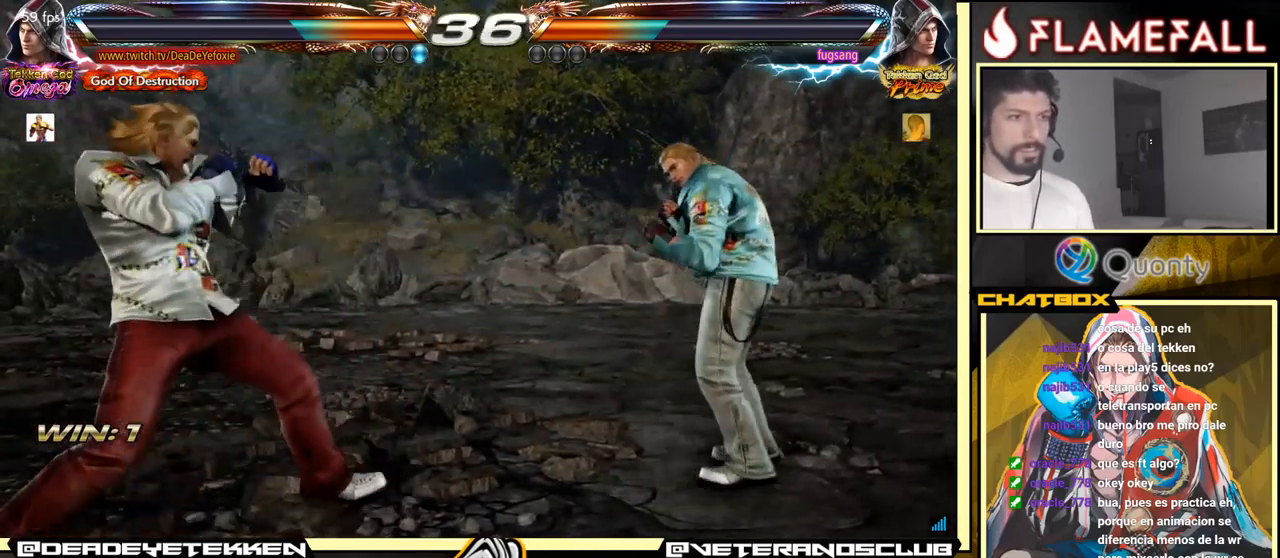
{"buttons": ["R2"], "left_stick": "left", "events": [[150, "left_stick", "down-left"], [267, "left_stick", "left"], [383, "R2", "down"]]}
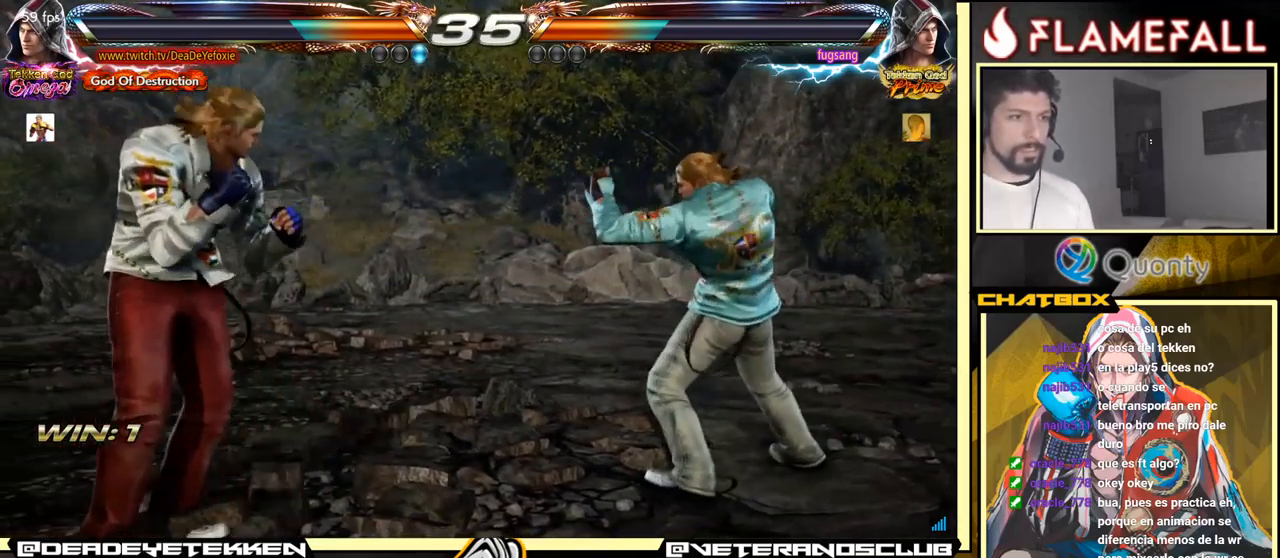
{"buttons": [], "left_stick": "left", "events": [[50, "R2", "up"], [233, "X", "down"], [367, "X", "up"]]}
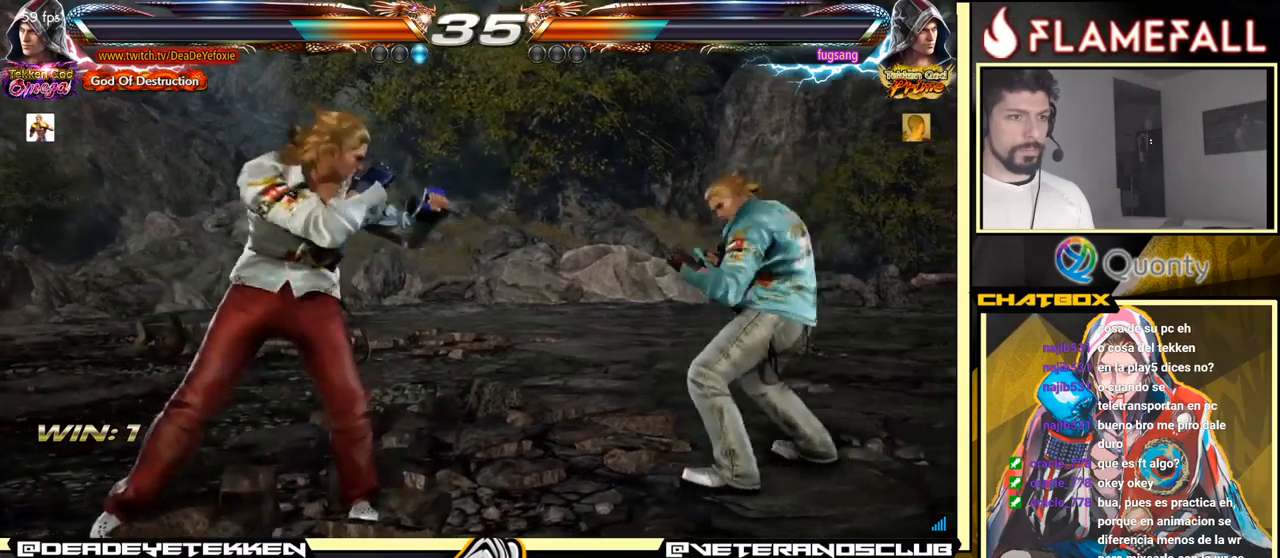
{"buttons": [], "left_stick": "left", "events": []}
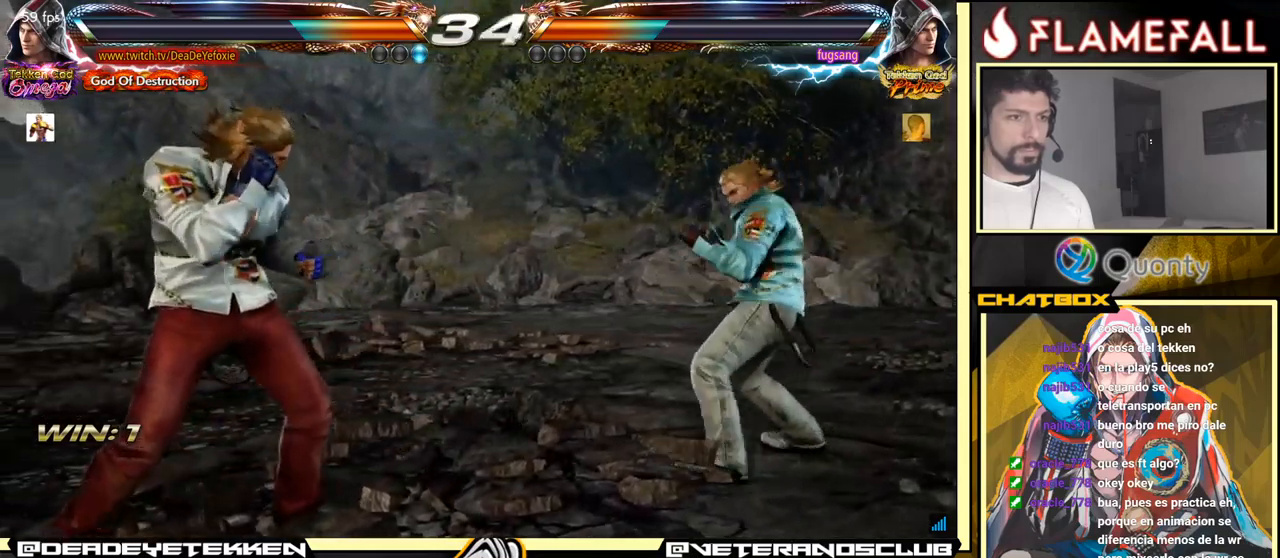
{"buttons": [], "left_stick": "center", "events": [[467, "left_stick", "center"]]}